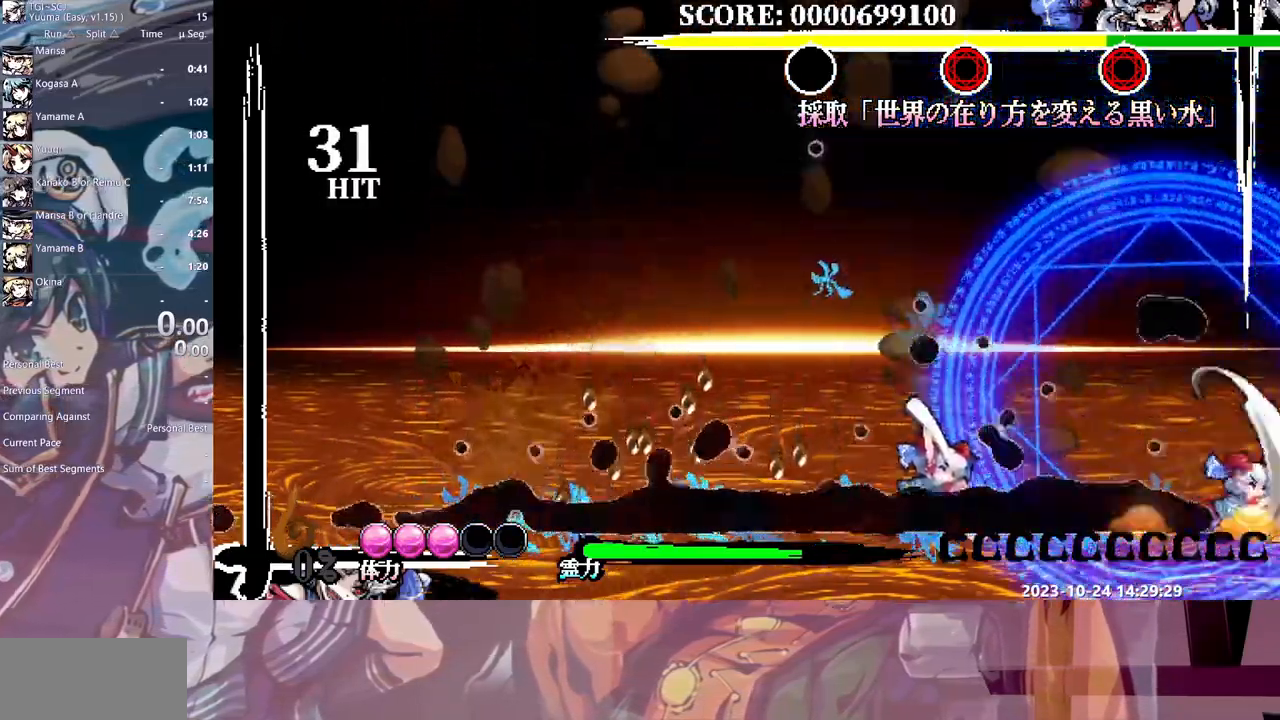
Gameplay with a controller (Xbox layout); each line is a JSON object with the inputs held at the frame after it (dt_ms = milliseconds from this image to that frame). "events" lists button and stick changes between this image and that frame as [ms after this image, input, new state], when the widget could be followed in between. Not read: A HOME L1 L2 L3 R1 R2 R3 SELECT START X.
{"dt_ms": 500, "buttons": ["Y"], "events": [[450, "Y", "down"]]}
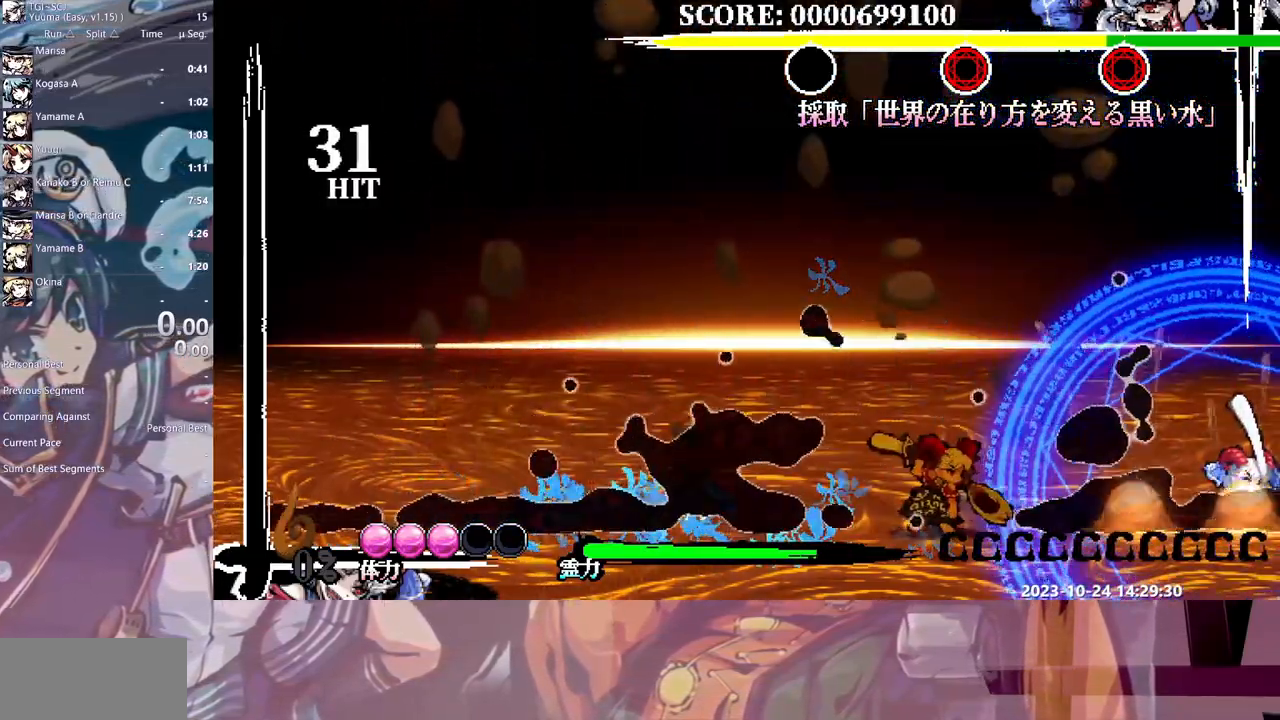
{"dt_ms": 500, "buttons": [], "events": [[50, "Y", "up"], [200, "Y", "down"], [283, "Y", "up"]]}
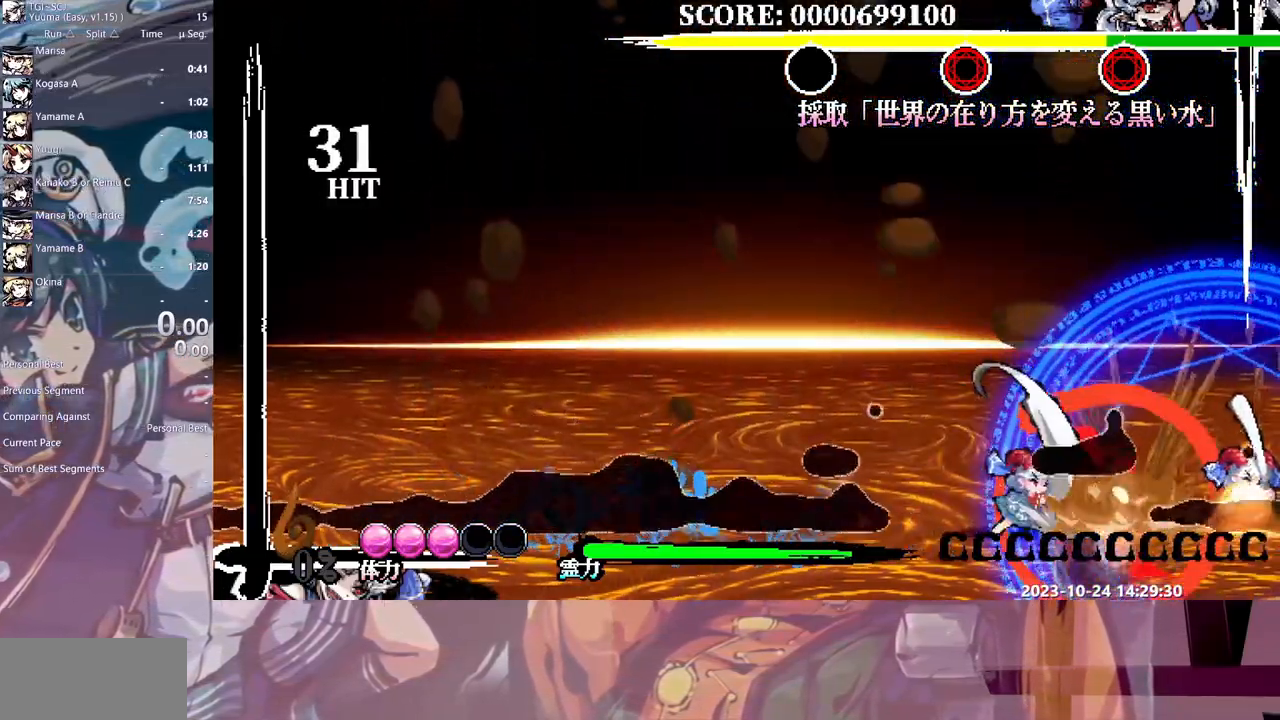
{"dt_ms": 500, "buttons": ["Y"], "events": [[250, "Y", "down"], [333, "Y", "up"], [400, "DPAD_RIGHT", "down"], [450, "DPAD_RIGHT", "up"], [500, "Y", "down"]]}
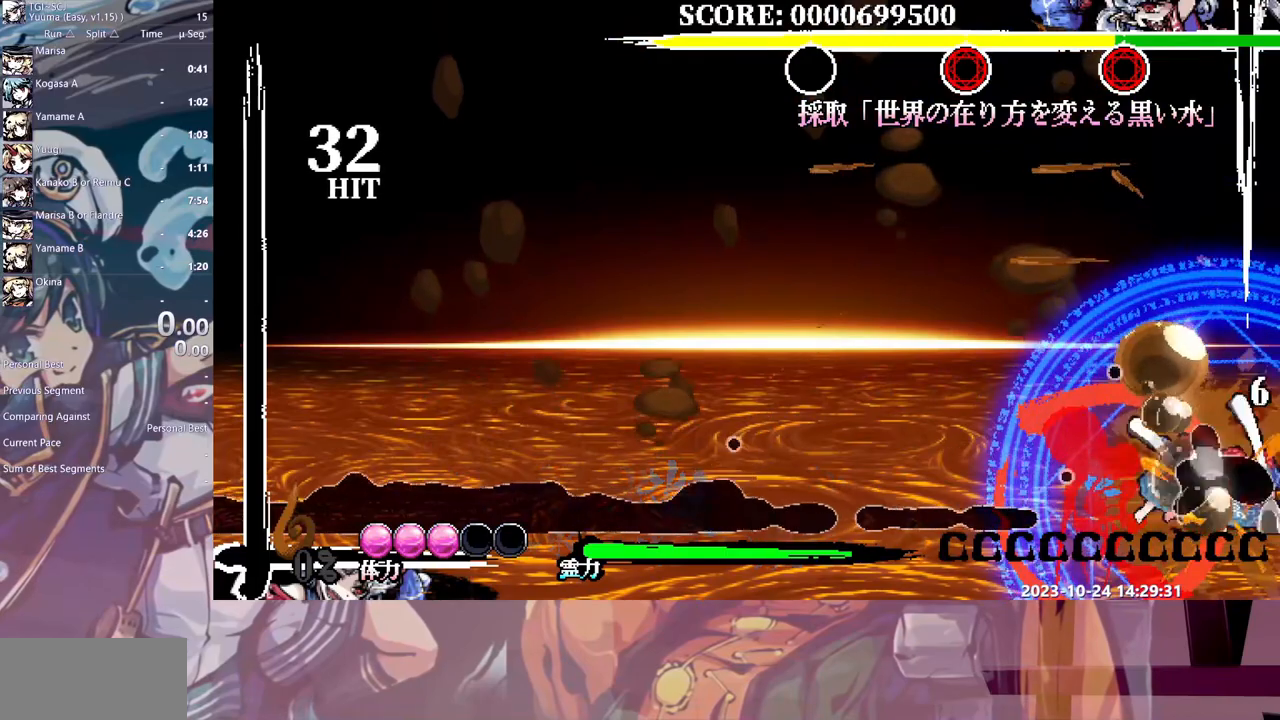
{"dt_ms": 500, "buttons": [], "events": [[83, "Y", "up"], [133, "Y", "down"], [217, "Y", "up"], [283, "Y", "down"], [367, "Y", "up"], [417, "Y", "down"], [500, "Y", "up"]]}
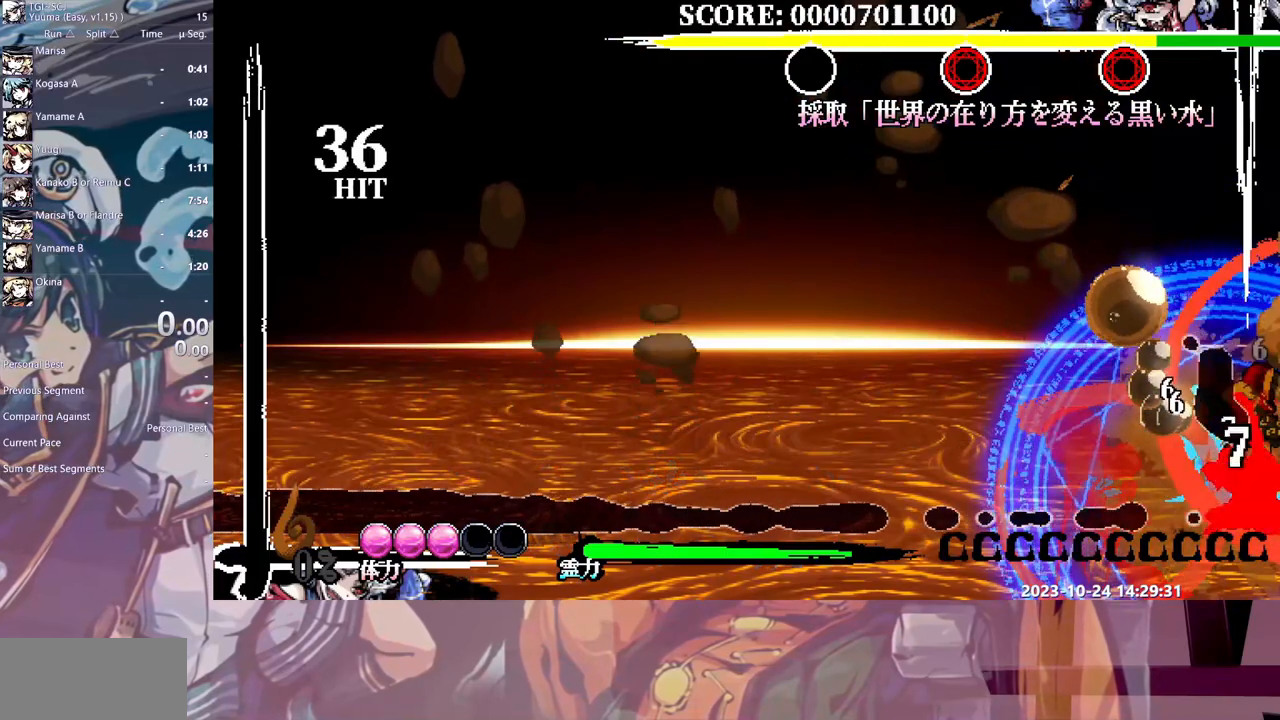
{"dt_ms": 500, "buttons": ["DPAD_LEFT"], "events": [[50, "DPAD_RIGHT", "down"], [67, "DPAD_RIGHT", "up"], [200, "DPAD_LEFT", "down"]]}
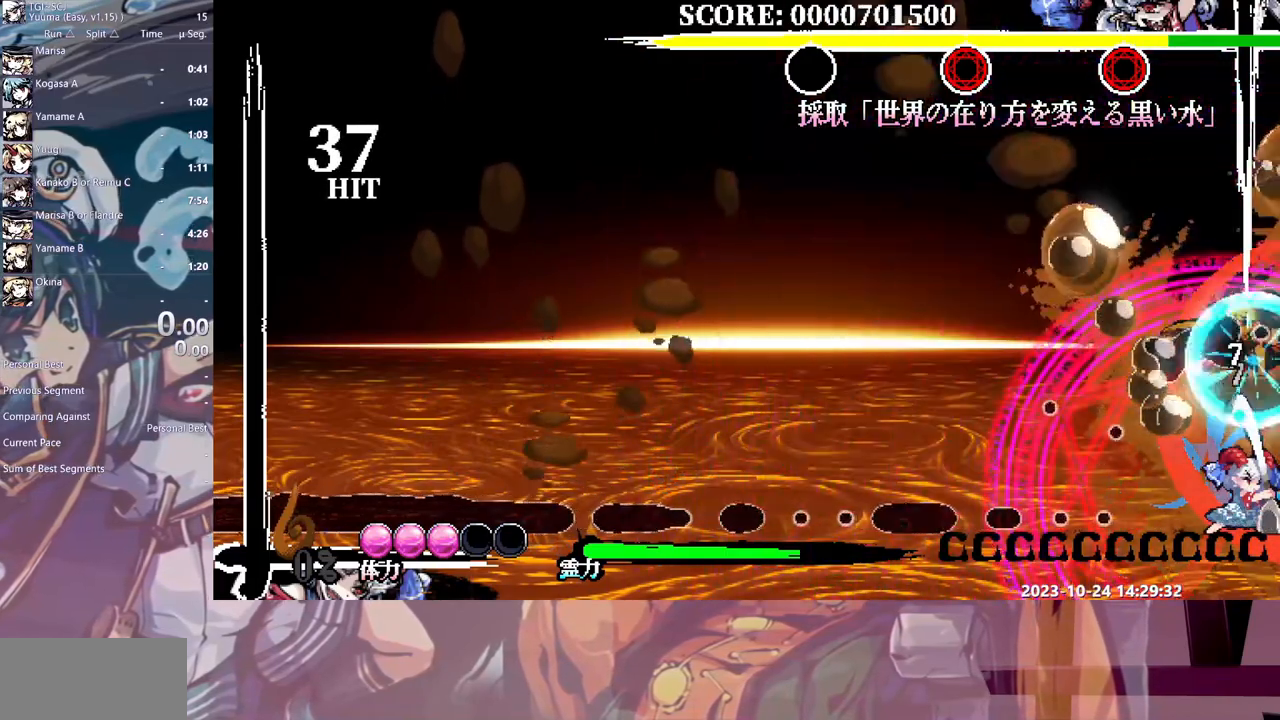
{"dt_ms": 500, "buttons": [], "events": [[367, "DPAD_LEFT", "up"], [383, "DPAD_DOWN", "down"], [400, "DPAD_DOWN", "up"]]}
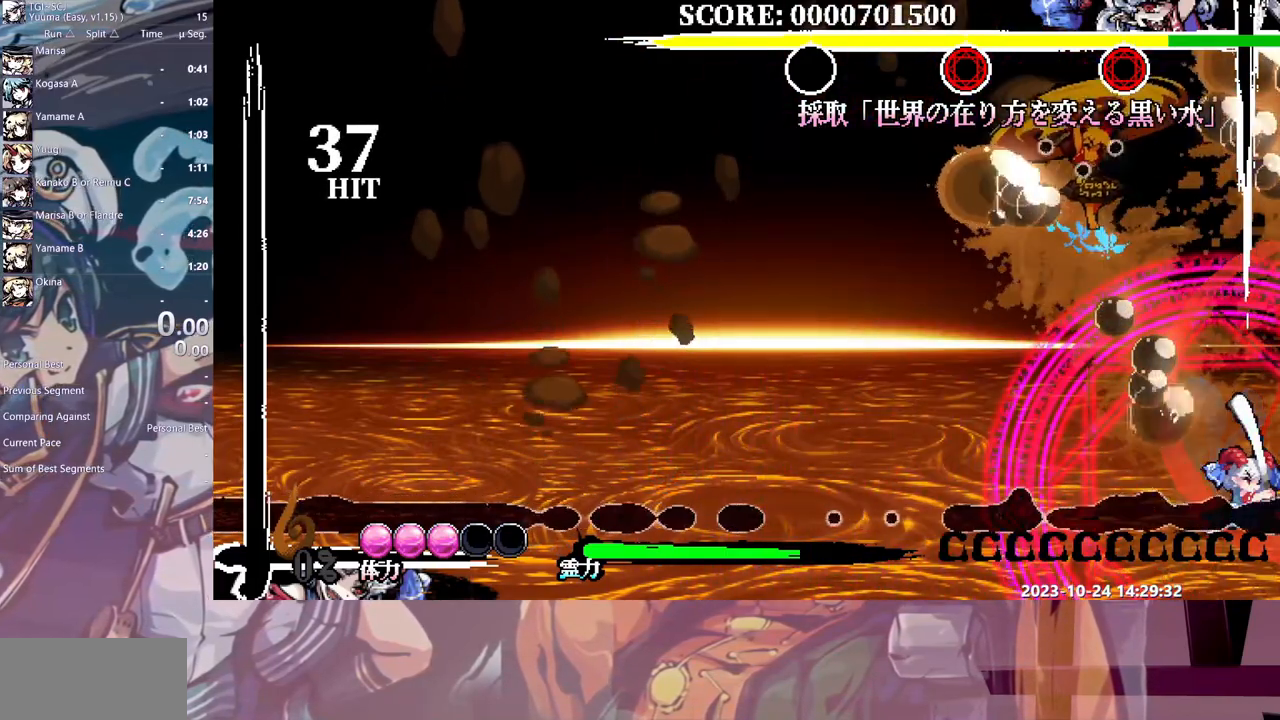
{"dt_ms": 500, "buttons": [], "events": []}
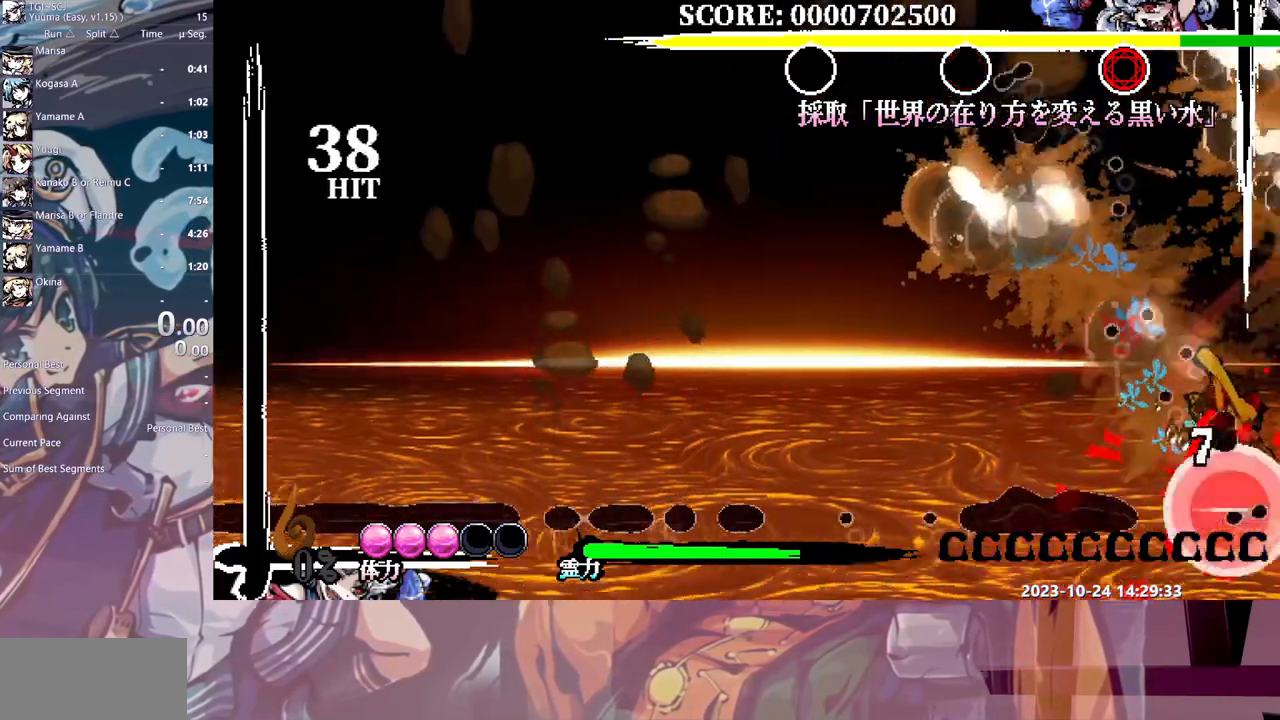
{"dt_ms": 500, "buttons": ["Y"], "events": [[500, "Y", "down"]]}
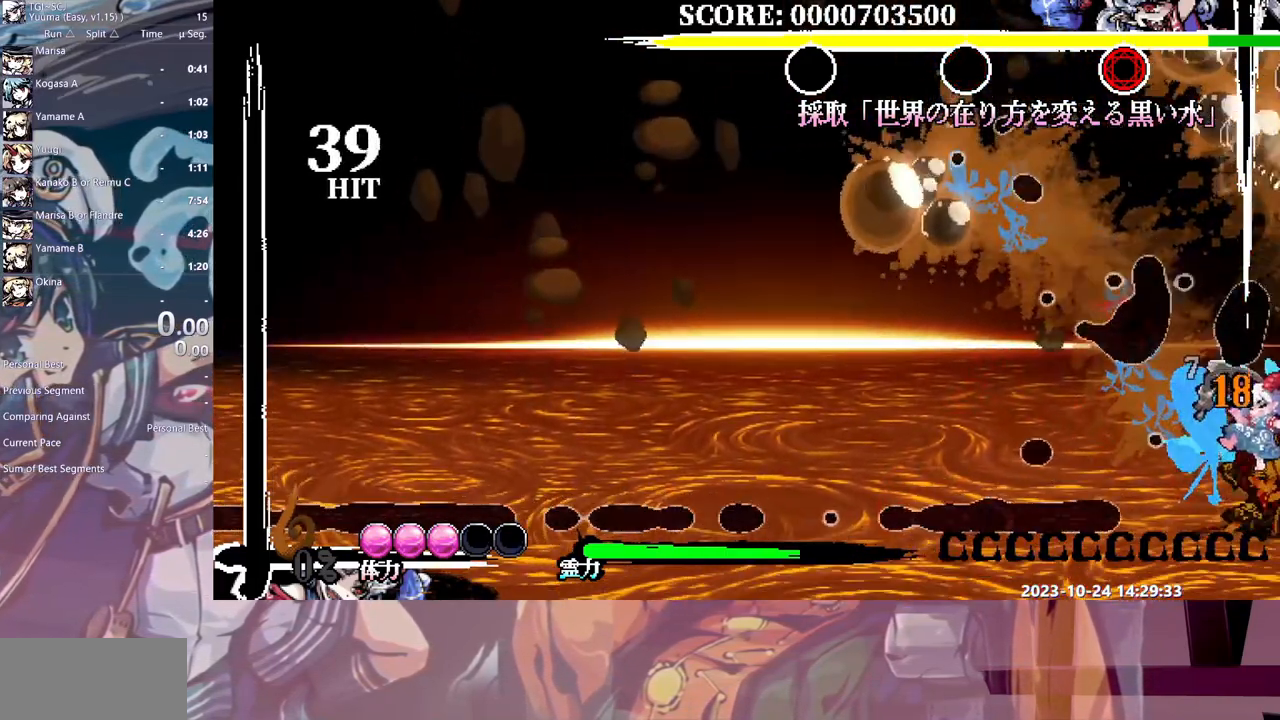
{"dt_ms": 500, "buttons": ["Y"], "events": [[67, "Y", "up"], [250, "DPAD_RIGHT", "down"], [283, "DPAD_RIGHT", "up"], [350, "Y", "down"], [450, "Y", "up"], [500, "Y", "down"]]}
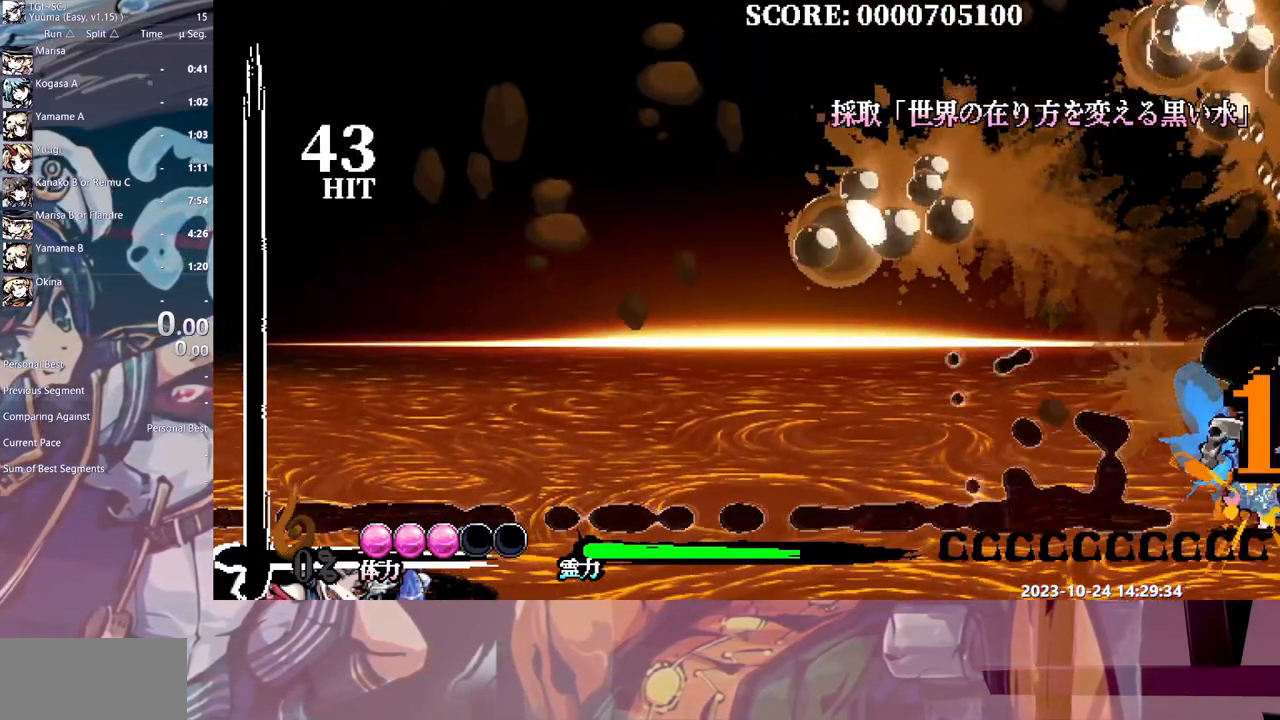
{"dt_ms": 500, "buttons": [], "events": [[233, "Y", "up"], [283, "Y", "down"], [383, "Y", "up"]]}
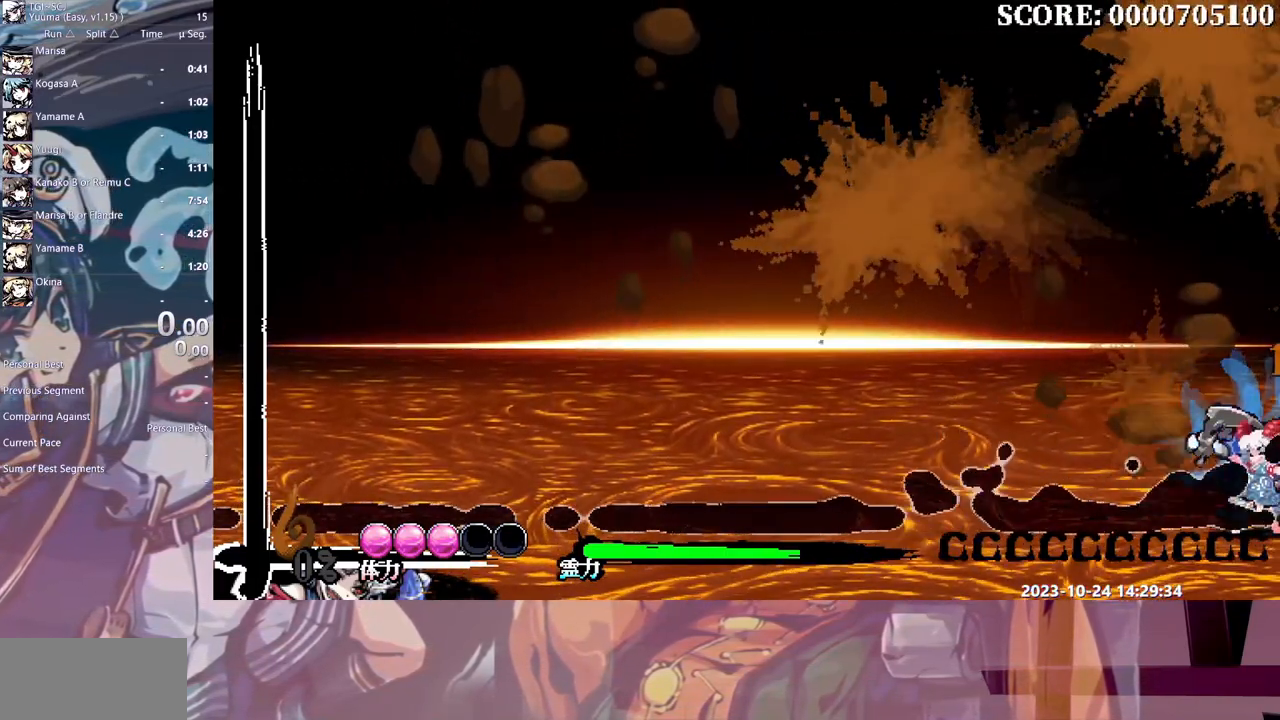
{"dt_ms": 500, "buttons": [], "events": [[50, "DPAD_RIGHT", "down"], [67, "DPAD_RIGHT", "up"]]}
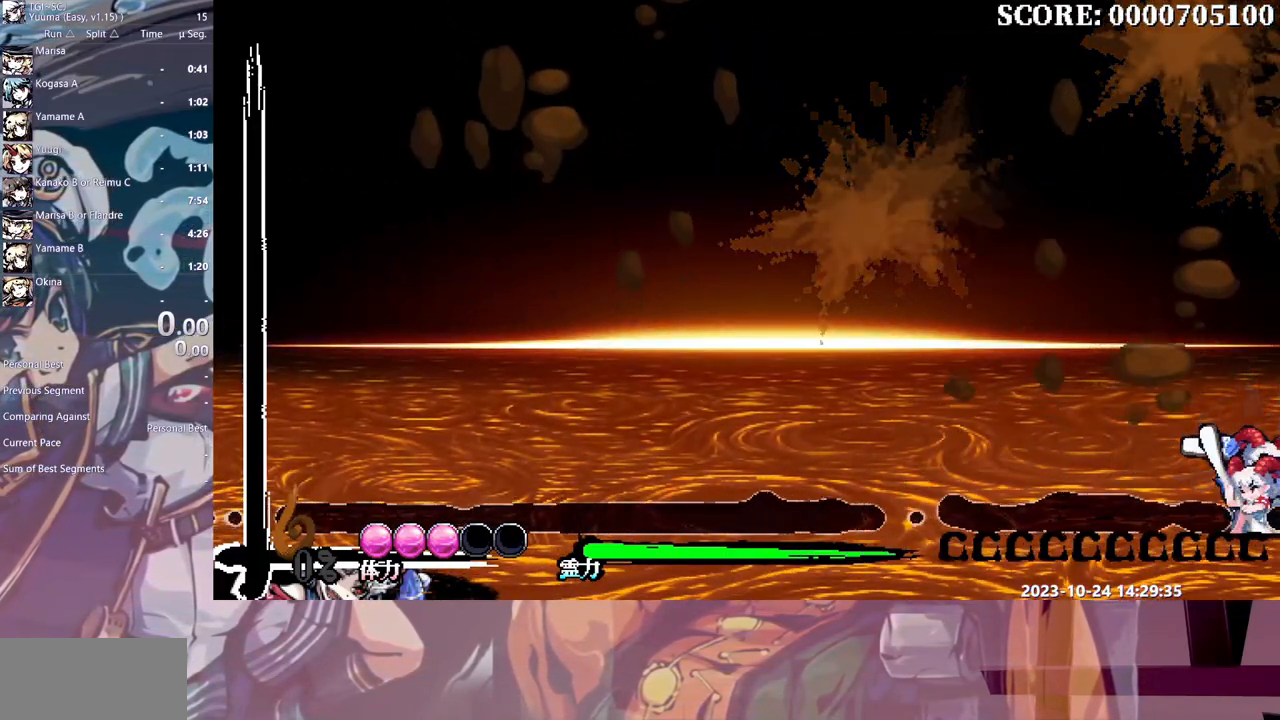
{"dt_ms": 500, "buttons": [], "events": []}
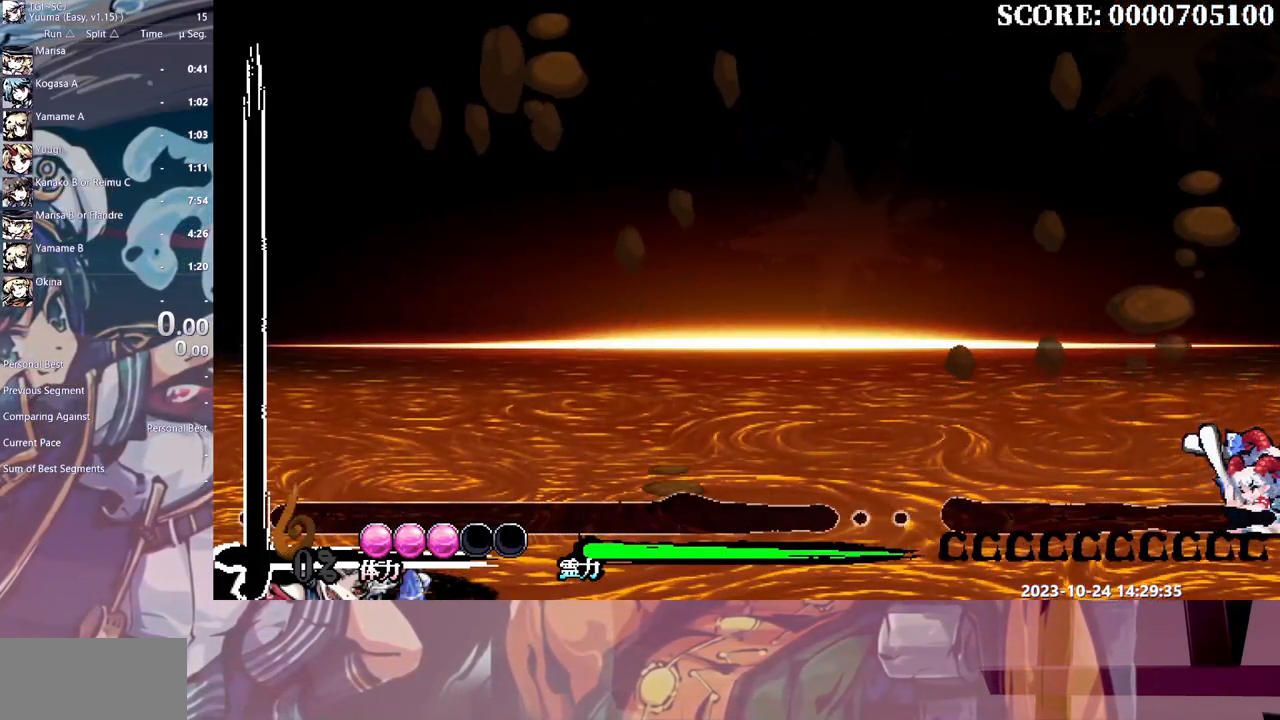
{"dt_ms": 500, "buttons": [], "events": [[33, "Y", "down"], [333, "DPAD_DOWN", "down"], [350, "DPAD_DOWN", "up"], [467, "Y", "up"]]}
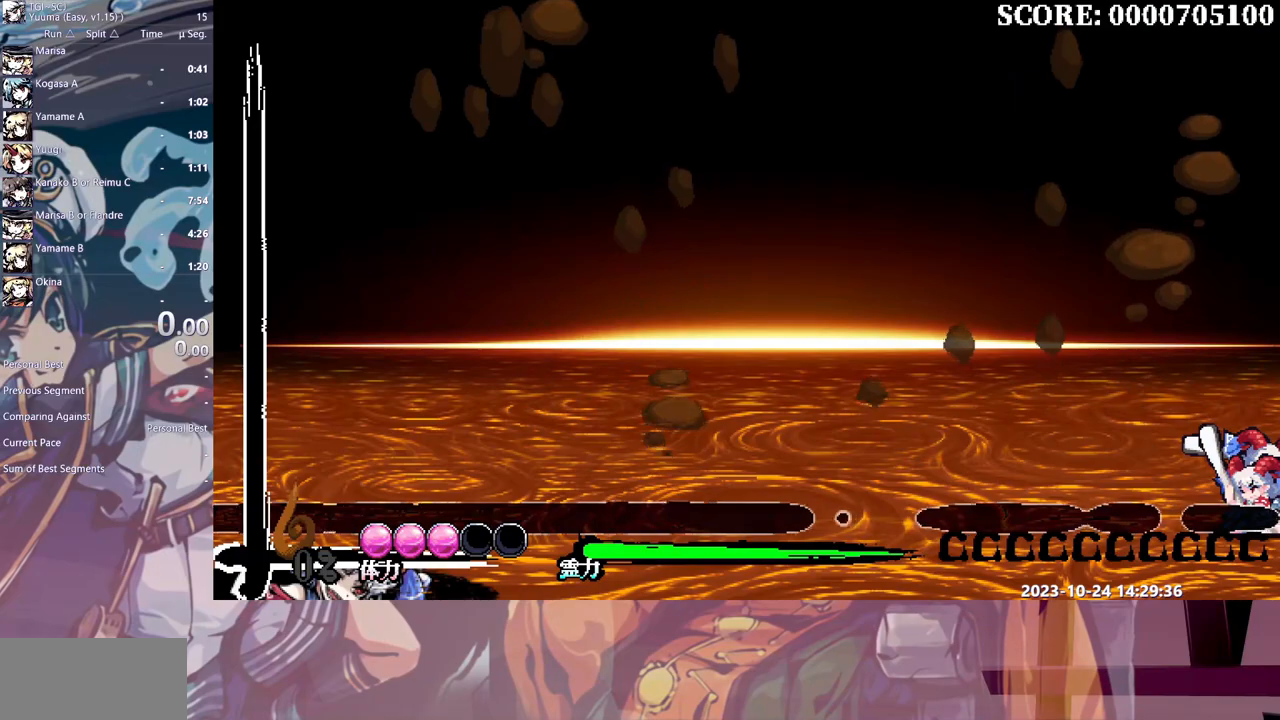
{"dt_ms": 500, "buttons": ["Y"], "events": [[17, "Y", "down"], [100, "Y", "up"], [167, "Y", "down"], [250, "Y", "up"], [317, "Y", "down"], [400, "Y", "up"], [467, "Y", "down"]]}
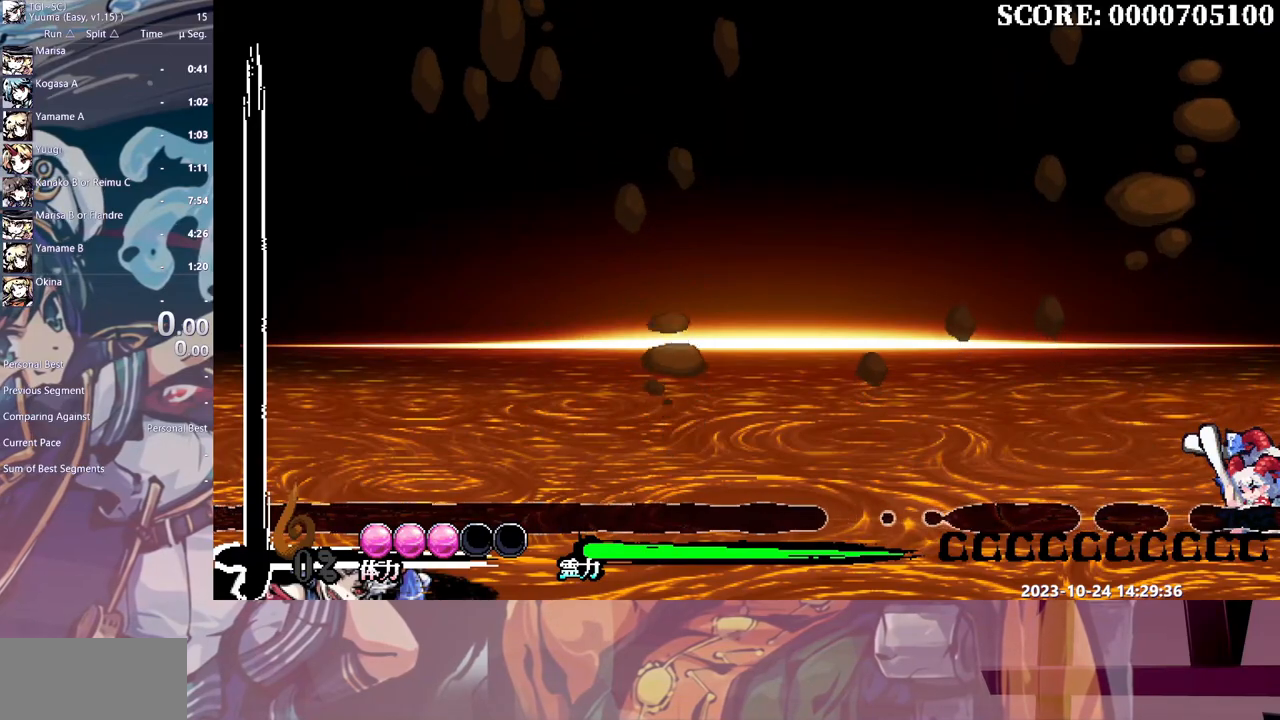
{"dt_ms": 500, "buttons": [], "events": [[33, "Y", "up"], [117, "Y", "down"], [200, "Y", "up"], [250, "Y", "down"], [350, "Y", "up"], [400, "Y", "down"], [483, "Y", "up"]]}
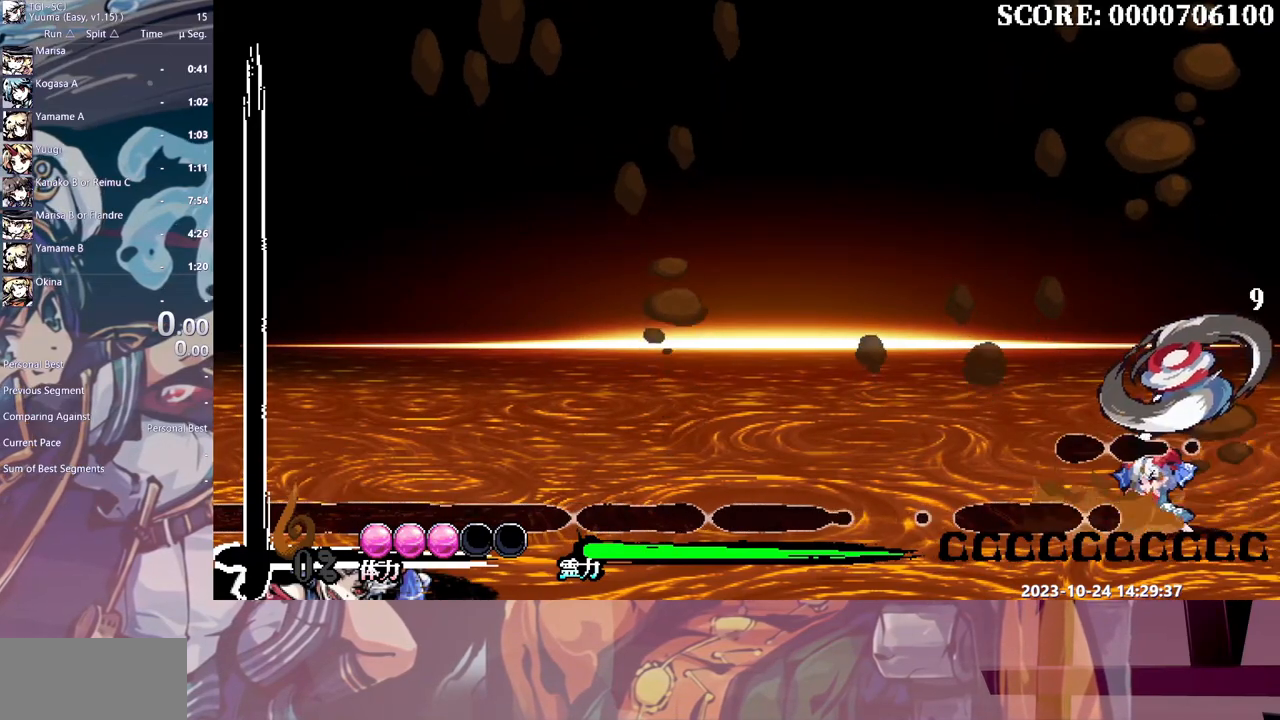
{"dt_ms": 500, "buttons": []}
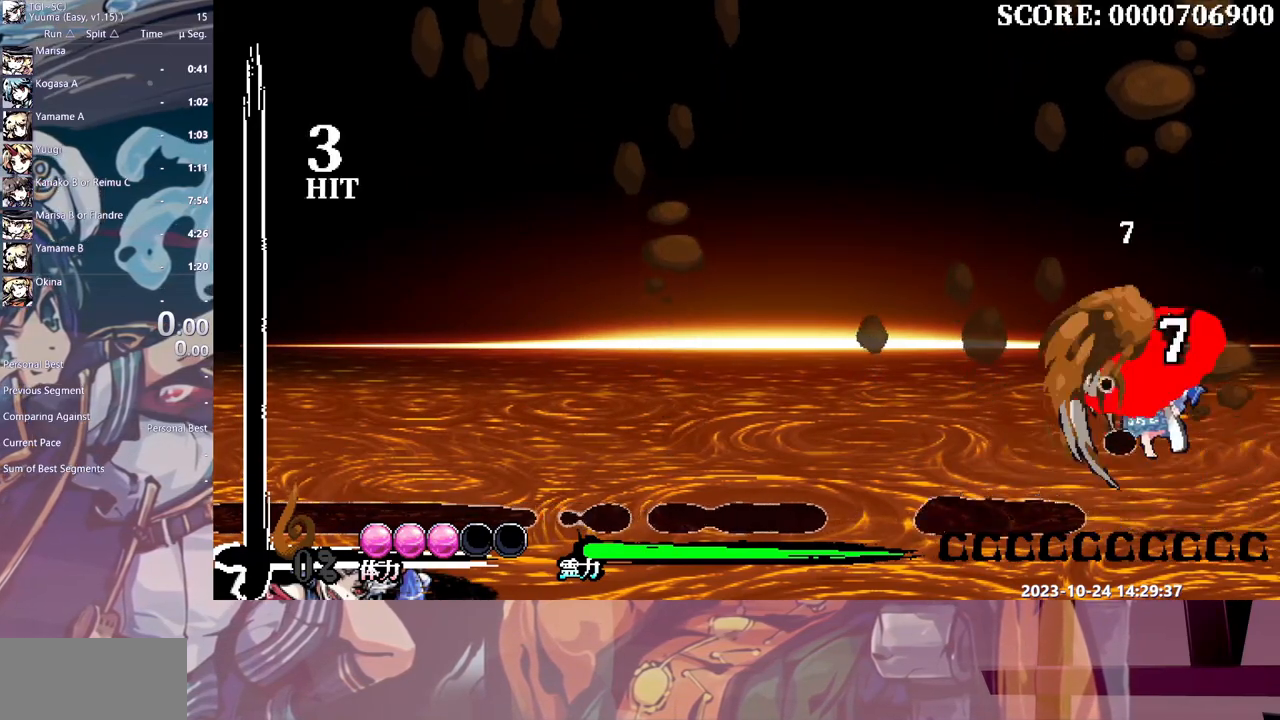
{"dt_ms": 1000, "buttons": []}
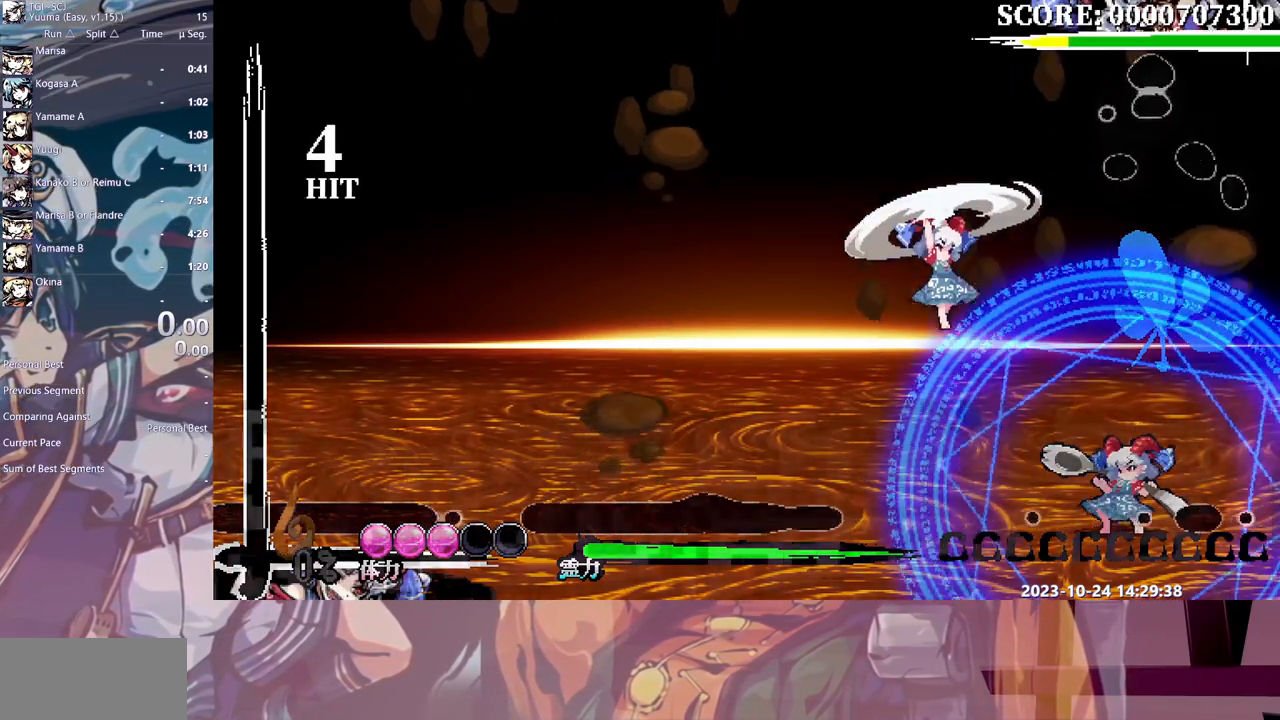
{"dt_ms": 500, "buttons": [], "events": [[417, "Y", "down"], [483, "Y", "up"]]}
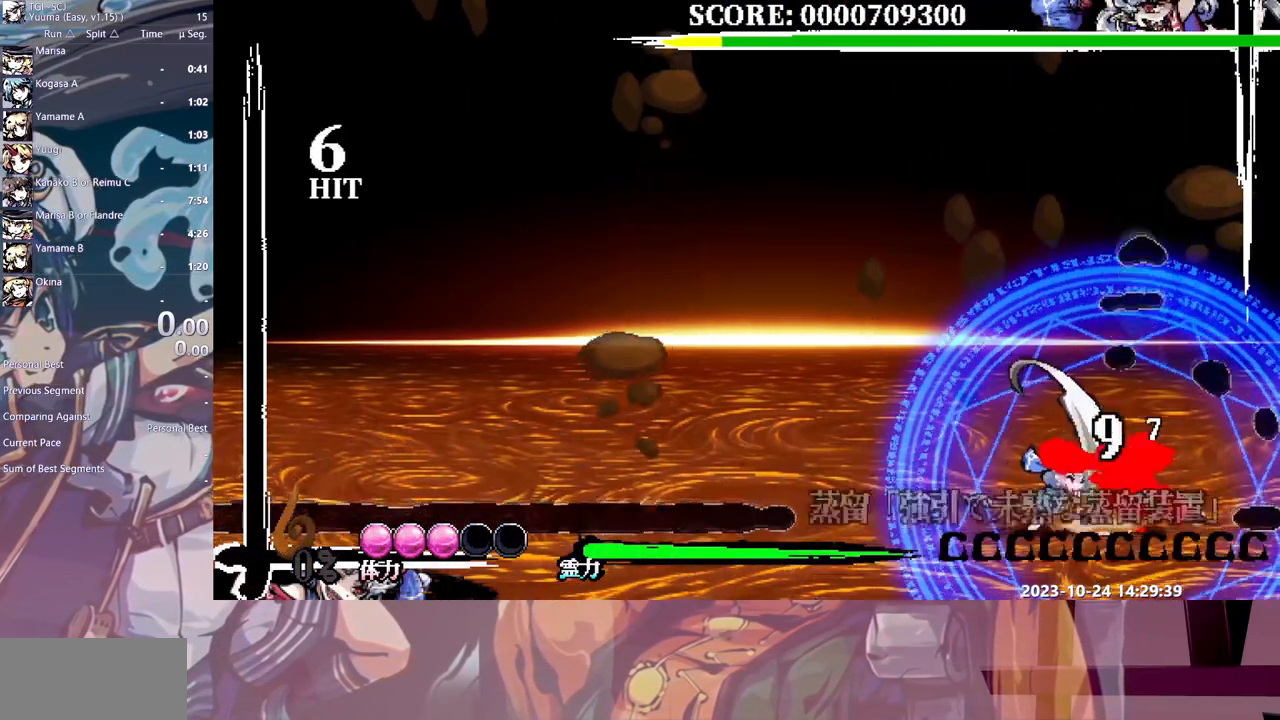
{"dt_ms": 500, "buttons": [], "events": [[50, "Y", "down"], [133, "Y", "up"], [217, "Y", "down"], [283, "Y", "up"], [350, "Y", "down"], [433, "Y", "up"], [483, "DPAD_UP", "down"], [500, "DPAD_UP", "up"]]}
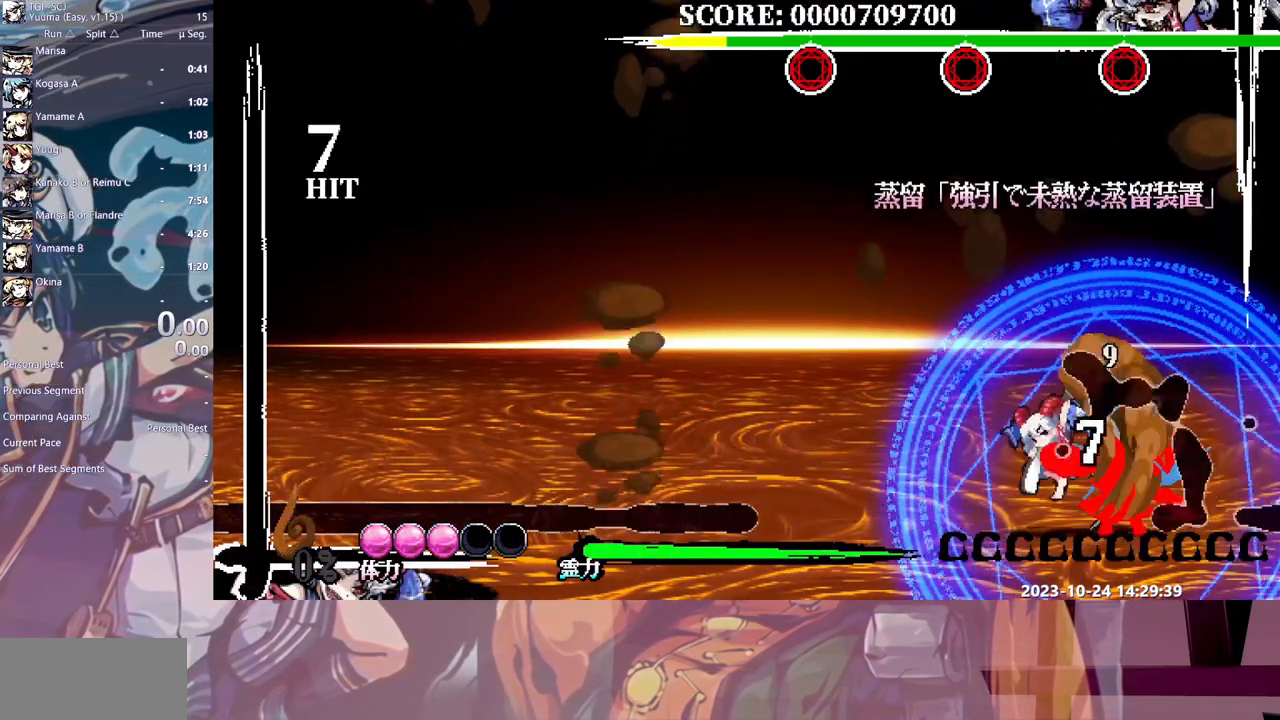
{"dt_ms": 500, "buttons": ["DPAD_LEFT"], "events": [[417, "DPAD_LEFT", "down"]]}
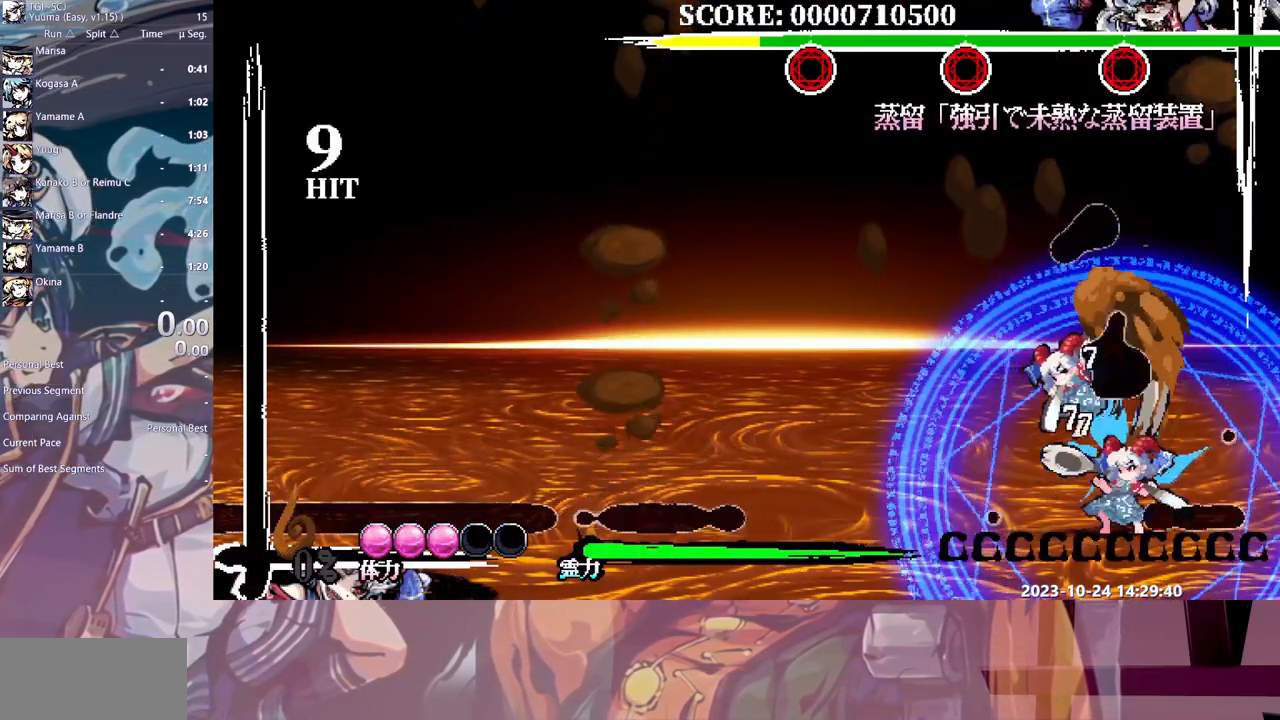
{"dt_ms": 500, "buttons": [], "events": [[333, "DPAD_LEFT", "up"], [400, "DPAD_DOWN", "down"], [417, "DPAD_DOWN", "up"]]}
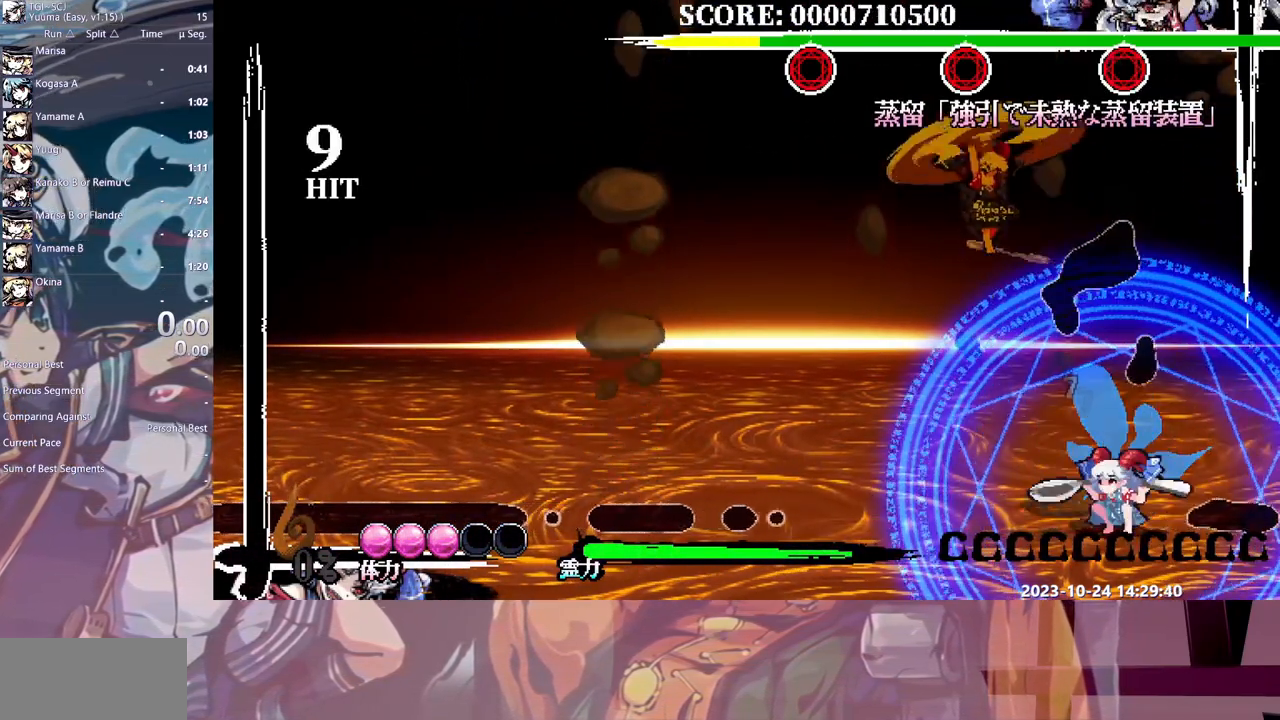
{"dt_ms": 500, "buttons": [], "events": [[450, "DPAD_RIGHT", "down"], [467, "DPAD_RIGHT", "up"]]}
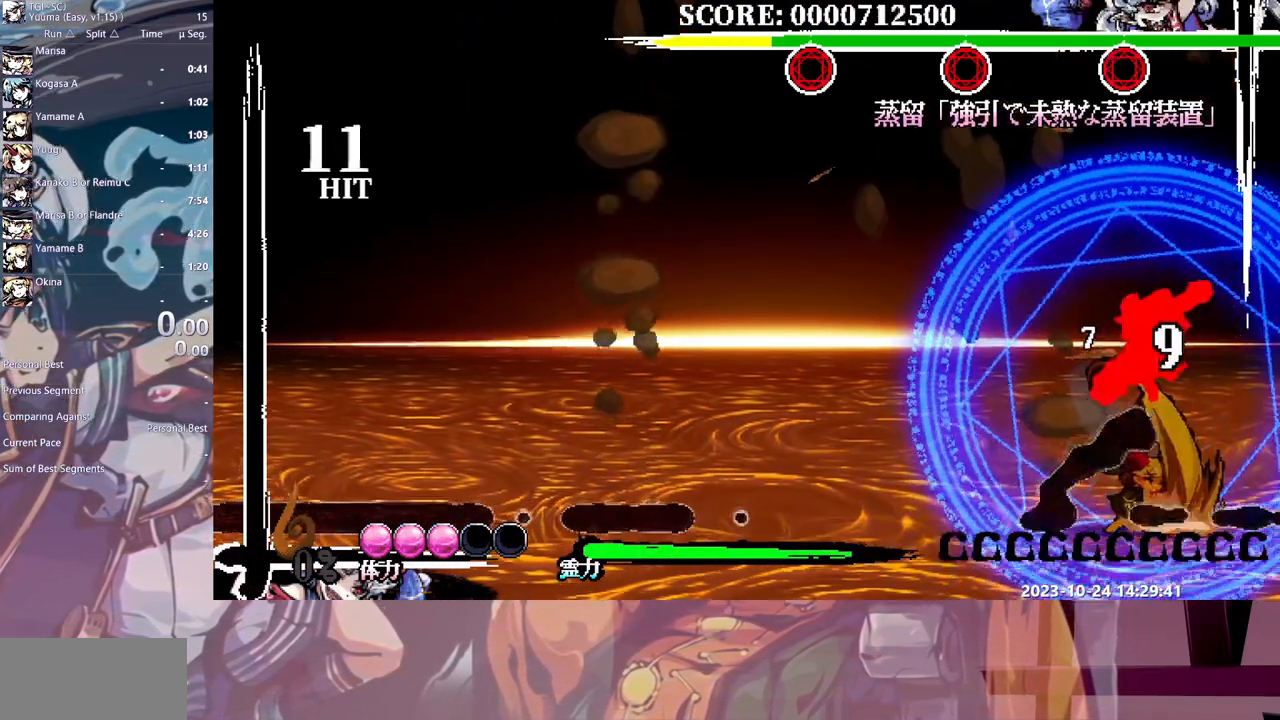
{"dt_ms": 500, "buttons": [], "events": []}
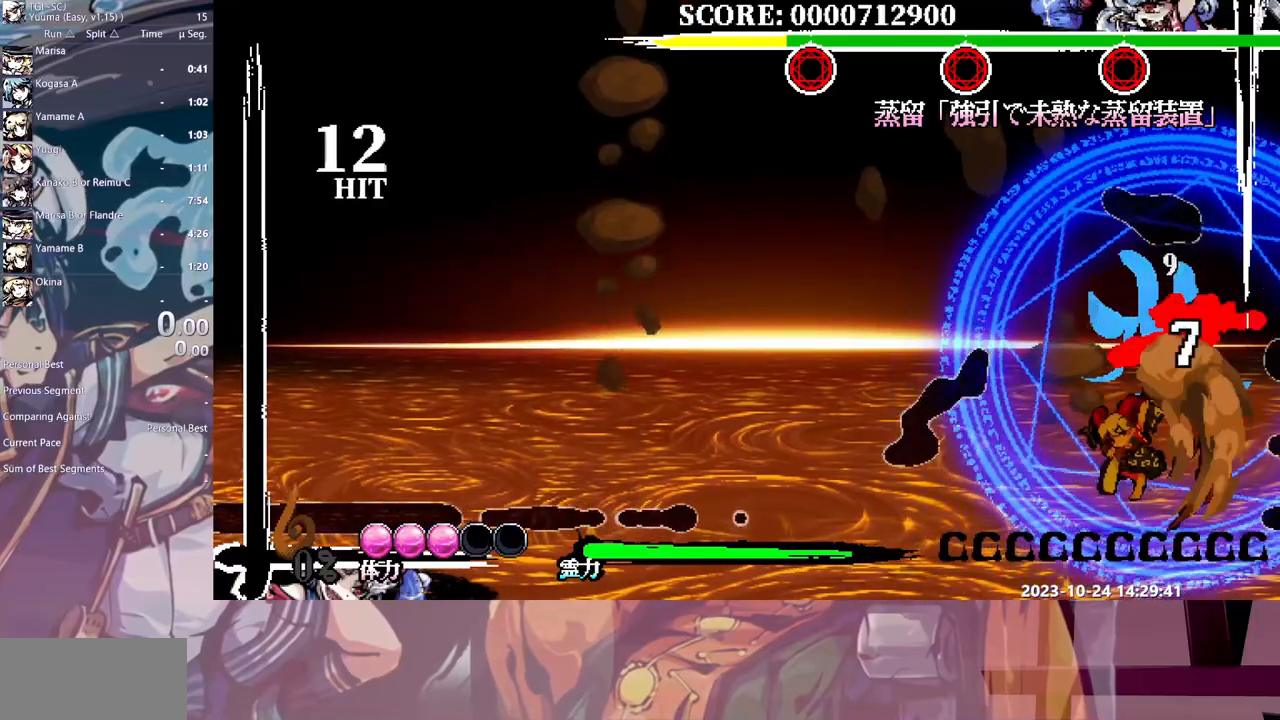
{"dt_ms": 500, "buttons": [], "events": []}
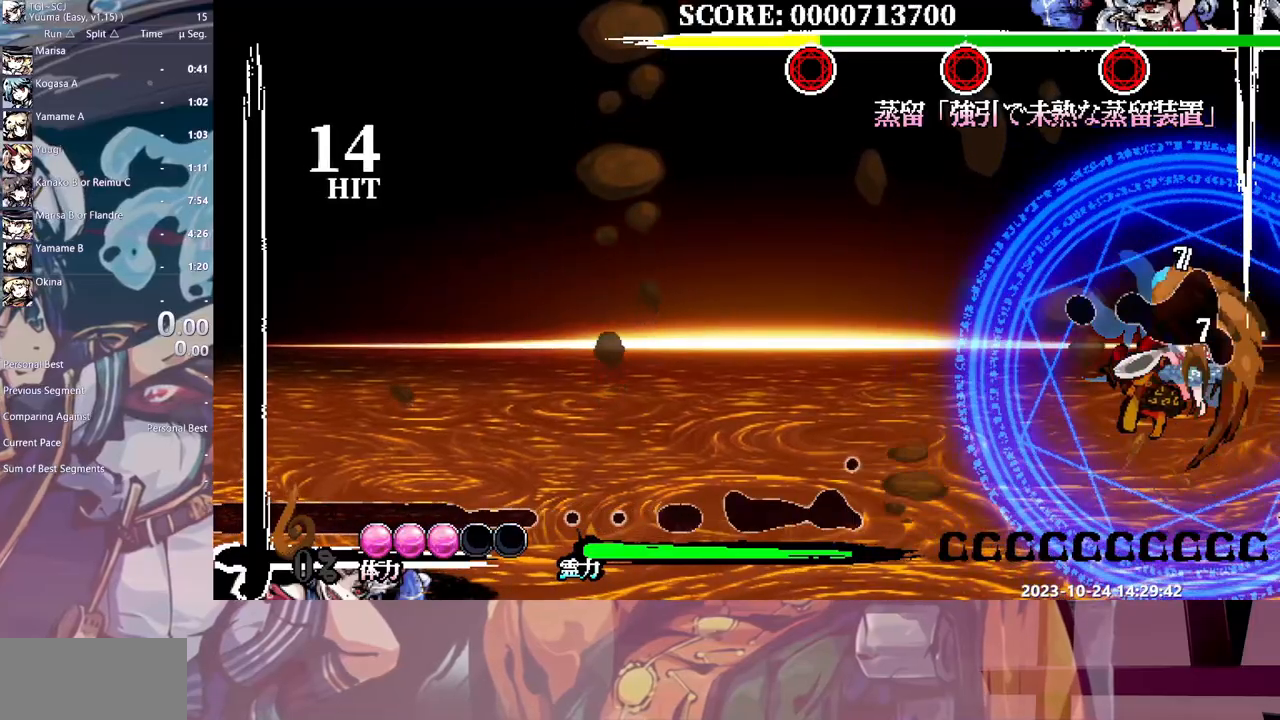
{"dt_ms": 500, "buttons": ["DPAD_RIGHT"], "events": [[283, "DPAD_RIGHT", "down"]]}
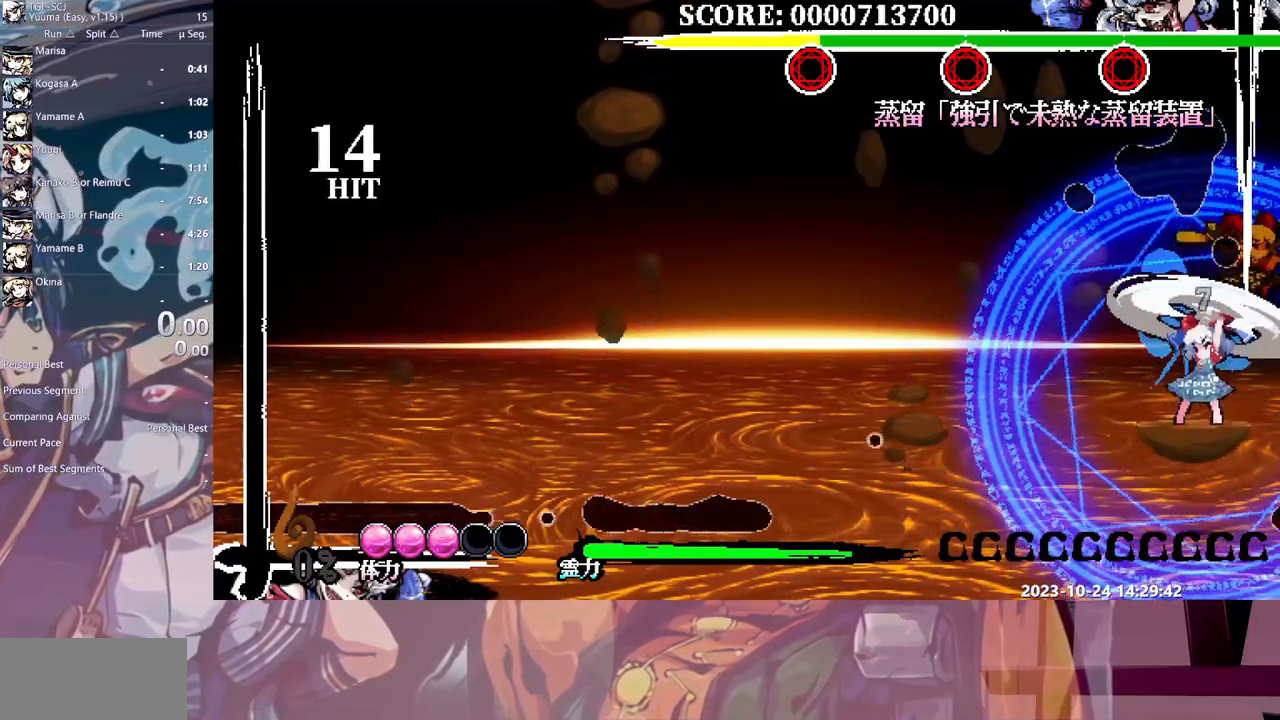
{"dt_ms": 500, "buttons": ["DPAD_RIGHT"], "events": [[50, "DPAD_RIGHT", "up"], [67, "DPAD_DOWN", "down"], [100, "DPAD_DOWN", "up"], [417, "DPAD_DOWN", "down"], [483, "DPAD_DOWN", "up"], [483, "DPAD_RIGHT", "down"]]}
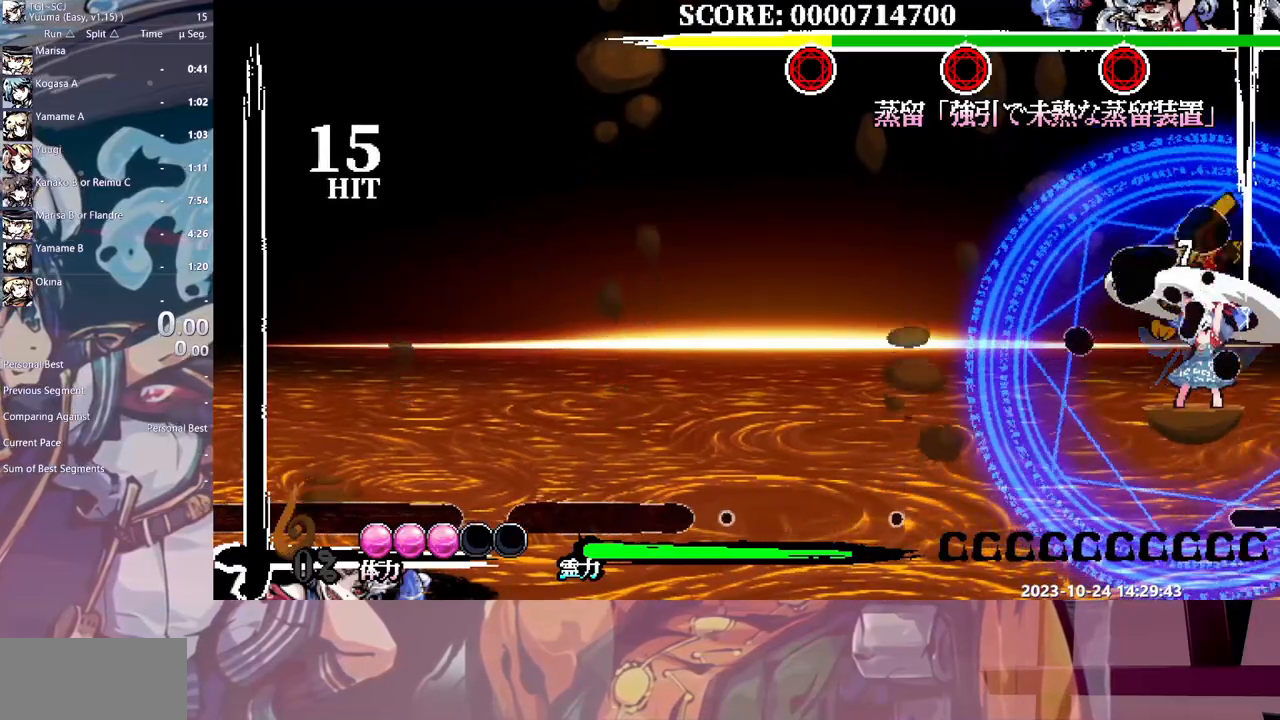
{"dt_ms": 500, "buttons": [], "events": [[17, "DPAD_RIGHT", "up"], [83, "DPAD_UP", "down"], [150, "DPAD_UP", "up"]]}